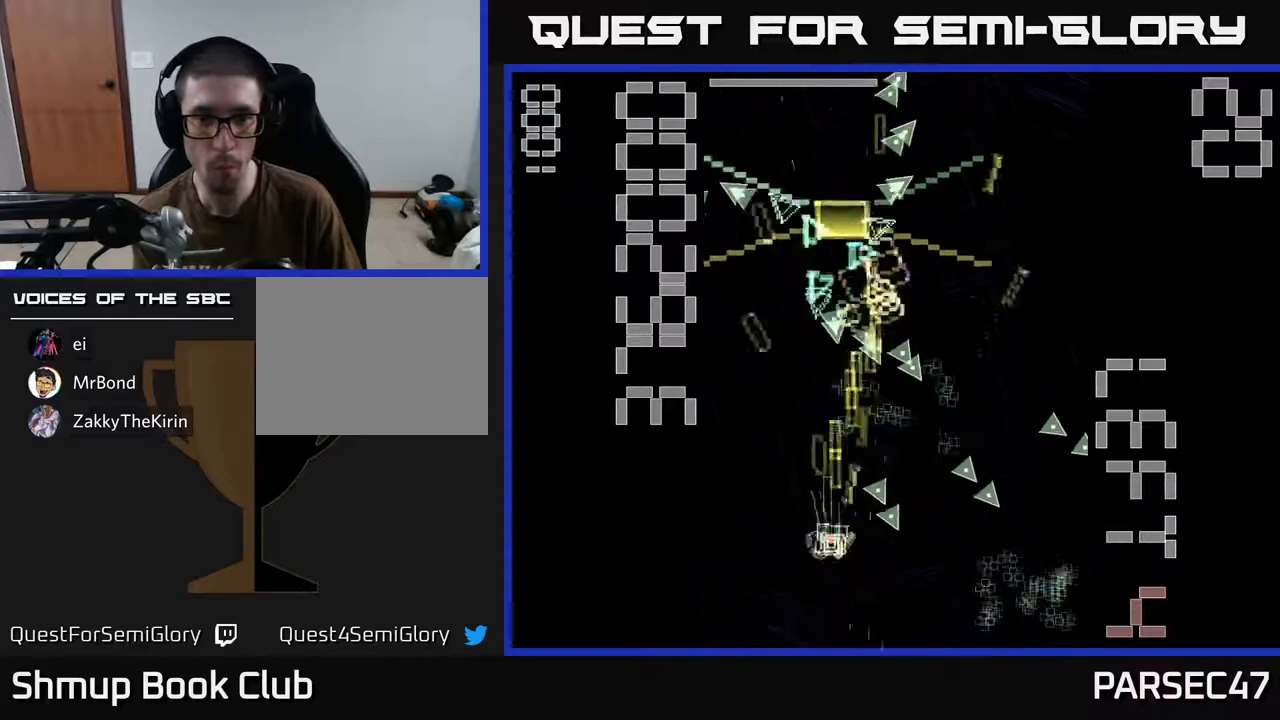
Gameplay with a controller (Xbox layout); each line is a JSON object with the inputs held at the frame after it. "events" lists button and stick changes between this image and that frame as [ms after this image, input, new state], when the widget could be followed in between. Not read: left_stick right_stick.
{"buttons": ["X", "R2", "DPAD_DOWN"], "events": [[67, "DPAD_RIGHT", "down"], [233, "DPAD_UP", "up"], [333, "DPAD_DOWN", "down"], [483, "DPAD_RIGHT", "up"]]}
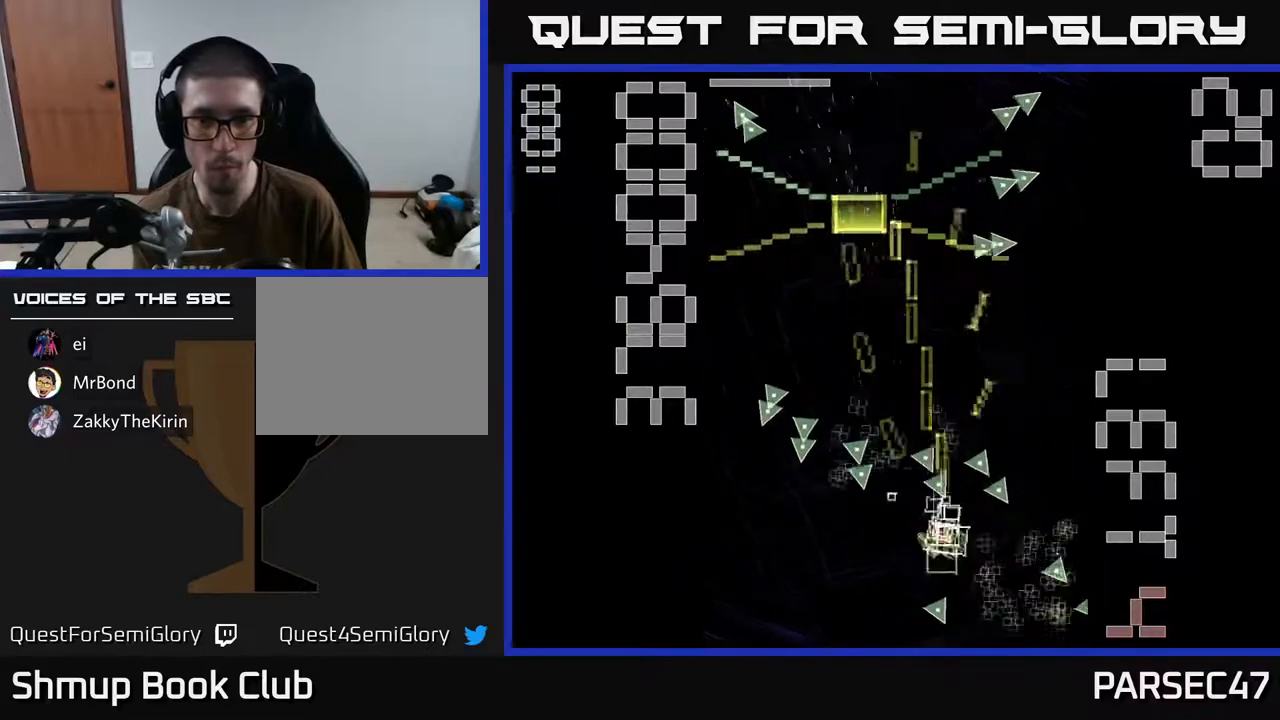
{"buttons": ["X", "R2", "DPAD_RIGHT"], "events": [[83, "DPAD_LEFT", "down"], [117, "DPAD_DOWN", "up"], [167, "DPAD_UP", "down"], [200, "DPAD_LEFT", "up"], [367, "X", "up"], [417, "DPAD_UP", "up"], [450, "DPAD_RIGHT", "down"], [483, "X", "down"]]}
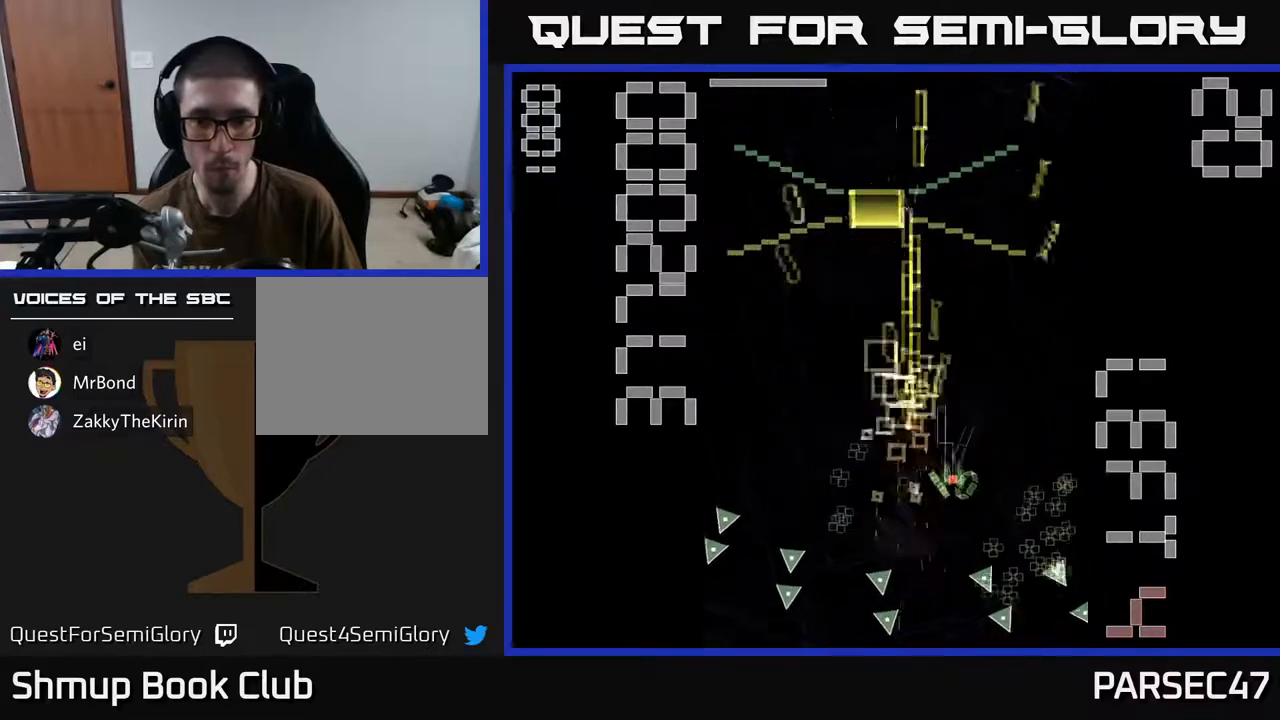
{"buttons": ["X", "R2", "DPAD_LEFT"], "events": [[133, "DPAD_DOWN", "down"], [200, "DPAD_DOWN", "up"], [300, "DPAD_DOWN", "down"], [317, "DPAD_RIGHT", "up"], [383, "DPAD_LEFT", "down"], [467, "DPAD_DOWN", "up"]]}
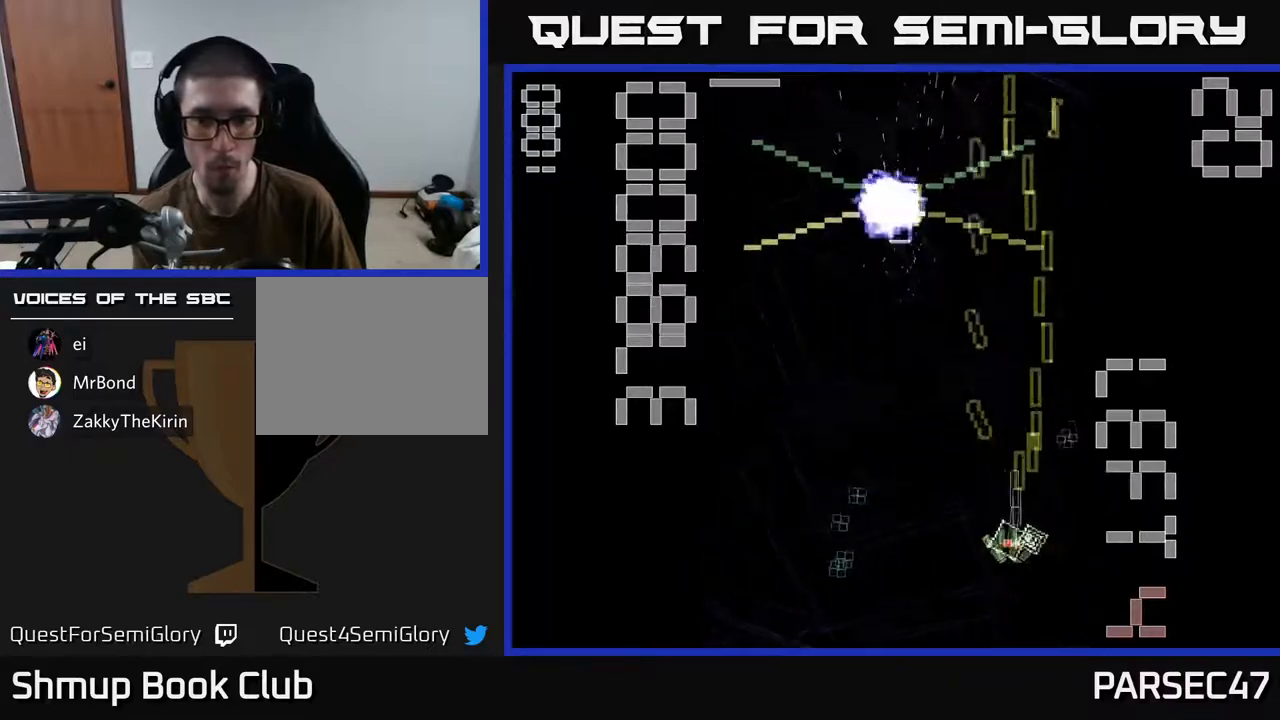
{"buttons": ["R2", "DPAD_DOWN"], "events": [[50, "DPAD_UP", "down"], [150, "DPAD_UP", "up"], [350, "DPAD_UP", "down"], [367, "DPAD_LEFT", "up"], [400, "DPAD_UP", "up"], [433, "DPAD_DOWN", "down"], [450, "X", "up"]]}
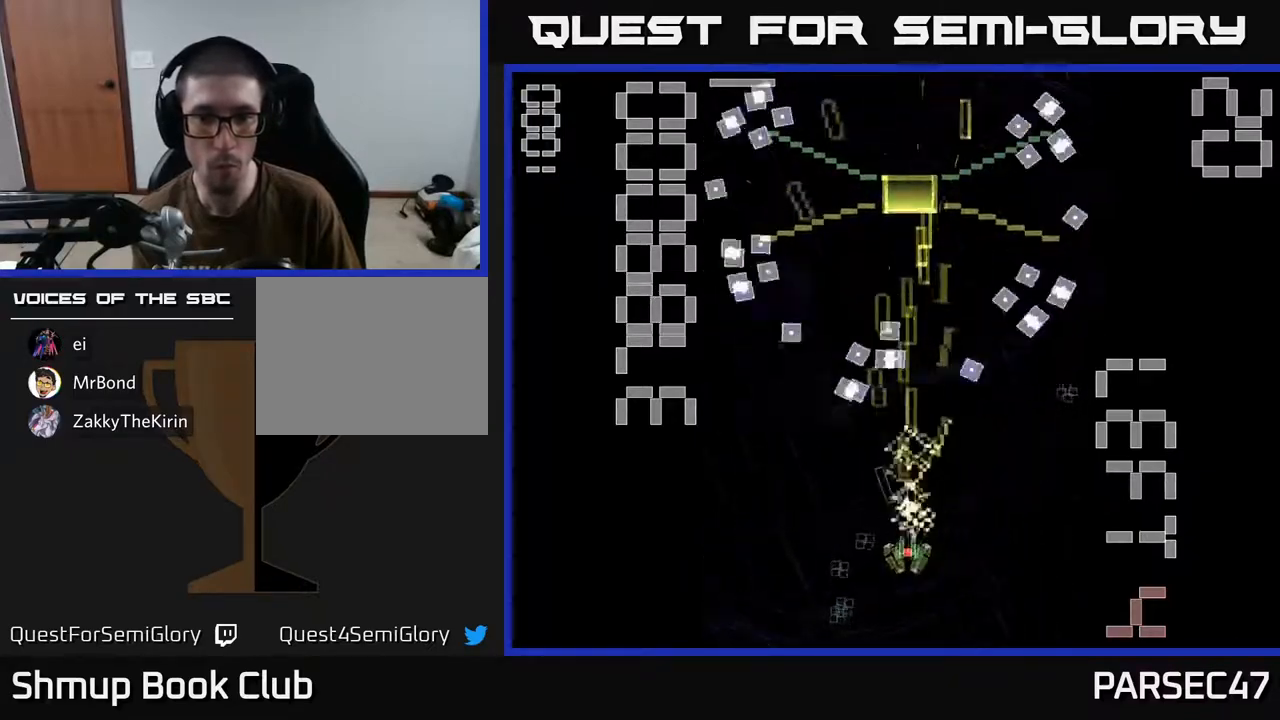
{"buttons": ["X", "R2", "DPAD_RIGHT"], "events": [[33, "DPAD_LEFT", "down"], [50, "X", "down"], [133, "DPAD_DOWN", "up"], [233, "DPAD_DOWN", "down"], [250, "DPAD_LEFT", "up"], [283, "DPAD_RIGHT", "down"], [483, "DPAD_DOWN", "up"]]}
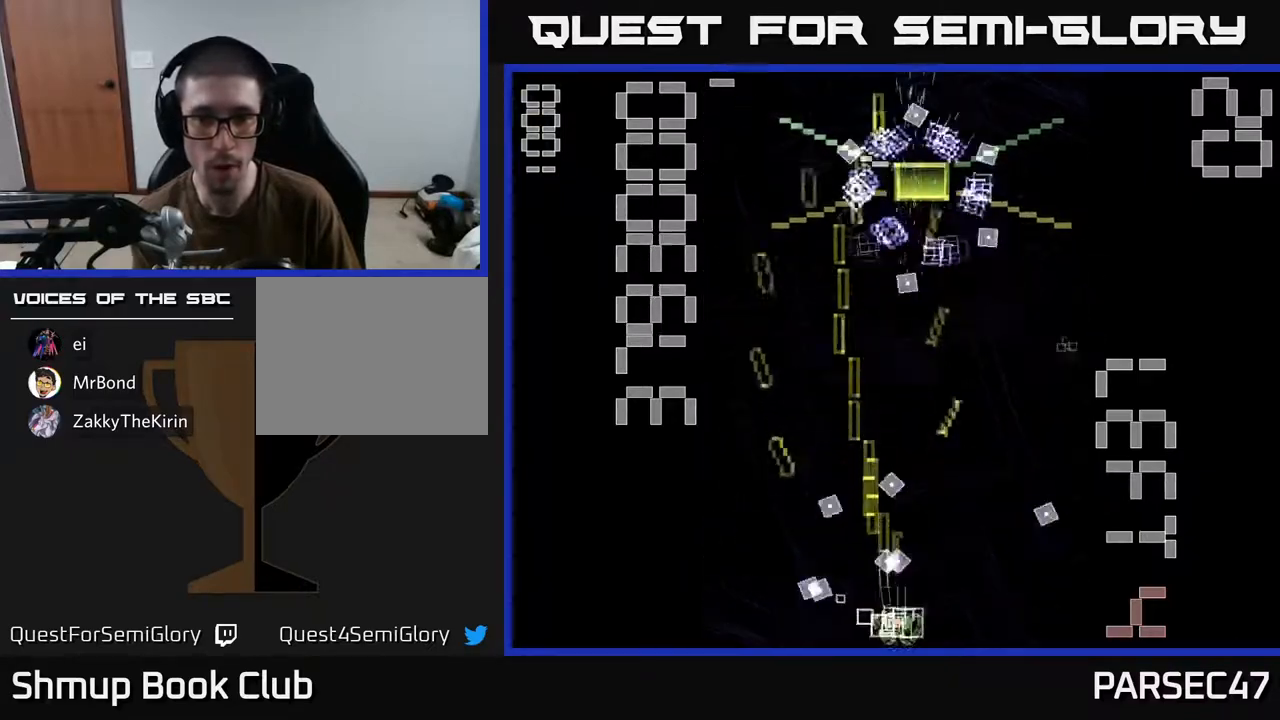
{"buttons": ["X", "R2", "DPAD_DOWN"], "events": [[17, "DPAD_DOWN", "down"], [100, "X", "up"], [150, "DPAD_DOWN", "up"], [233, "DPAD_RIGHT", "up"], [233, "DPAD_UP", "down"], [417, "DPAD_RIGHT", "down"], [450, "DPAD_UP", "up"], [467, "DPAD_RIGHT", "up"], [467, "X", "down"], [483, "DPAD_DOWN", "down"]]}
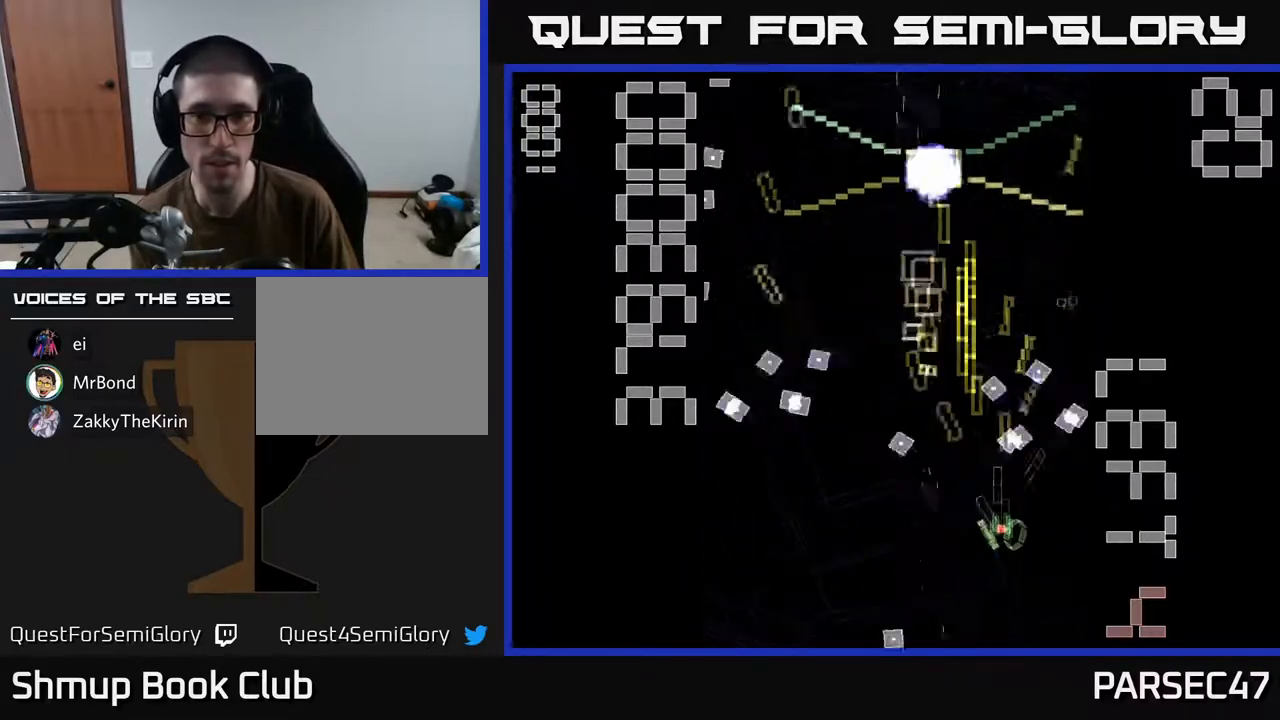
{"buttons": ["R2", "DPAD_UP"], "events": [[50, "DPAD_LEFT", "down"], [100, "DPAD_DOWN", "up"], [150, "DPAD_UP", "down"], [200, "DPAD_LEFT", "up"], [467, "X", "up"]]}
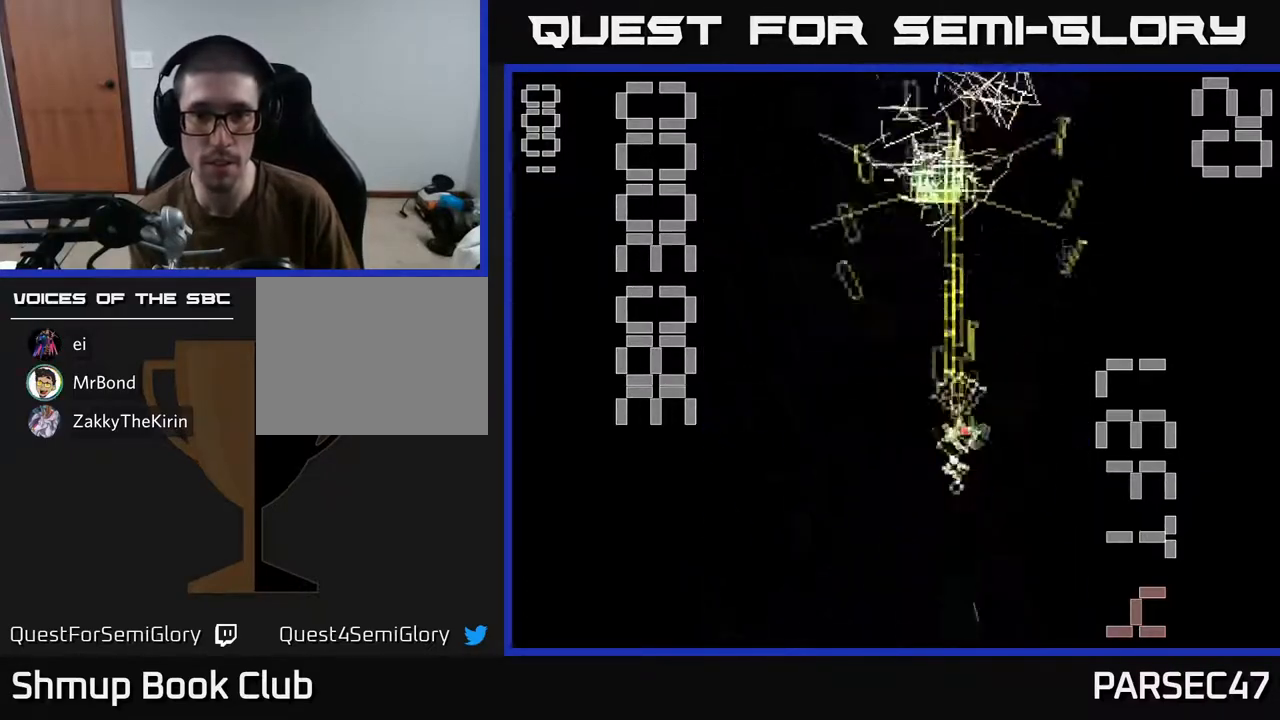
{"buttons": ["R2", "DPAD_LEFT"], "events": [[17, "DPAD_RIGHT", "down"], [283, "DPAD_RIGHT", "up"], [467, "DPAD_LEFT", "down"], [500, "DPAD_UP", "up"]]}
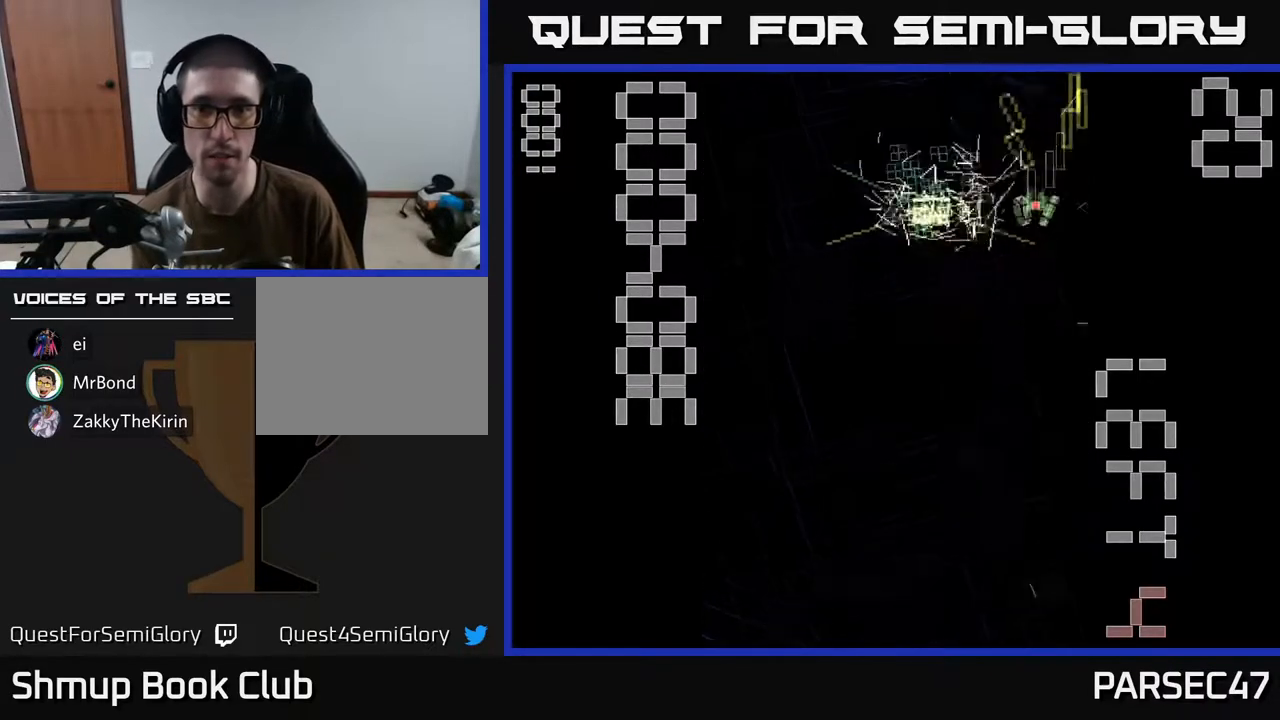
{"buttons": ["R2", "DPAD_DOWN", "DPAD_RIGHT"], "events": [[283, "DPAD_LEFT", "up"], [367, "DPAD_RIGHT", "down"], [450, "DPAD_DOWN", "down"]]}
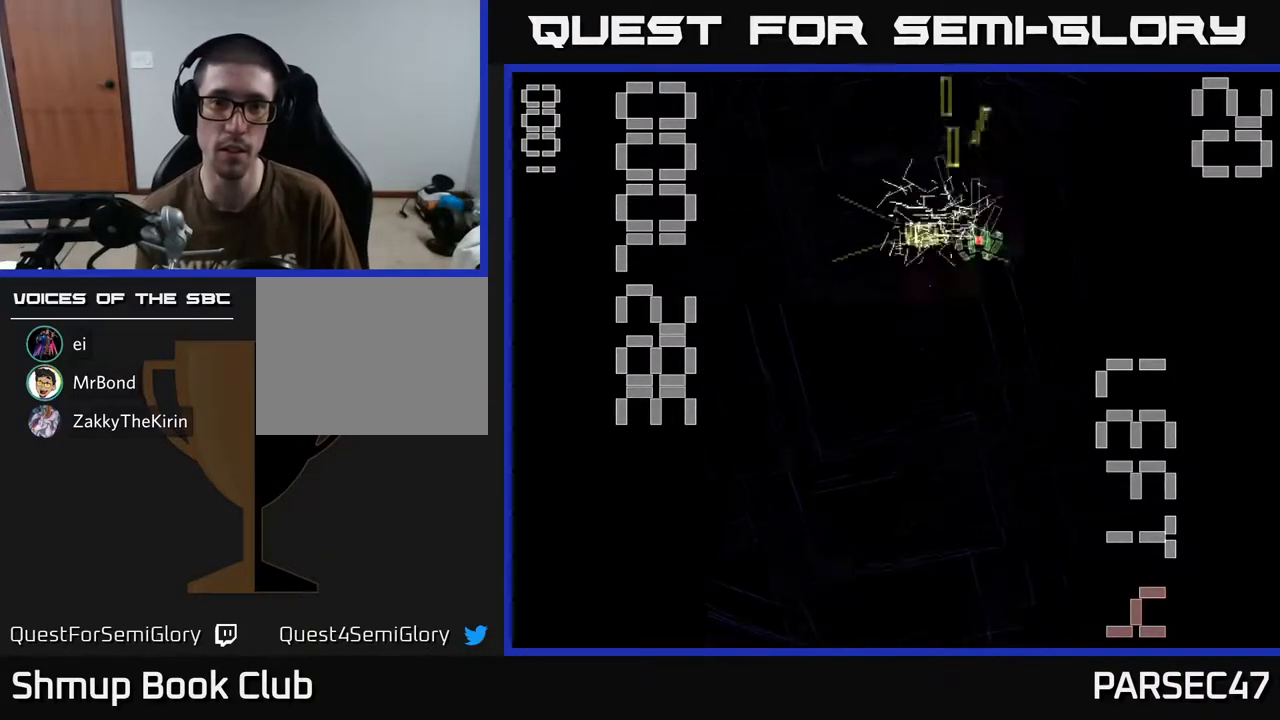
{"buttons": [], "events": [[17, "DPAD_RIGHT", "up"], [67, "DPAD_DOWN", "up"], [83, "DPAD_LEFT", "down"], [250, "DPAD_LEFT", "up"], [317, "R2", "up"]]}
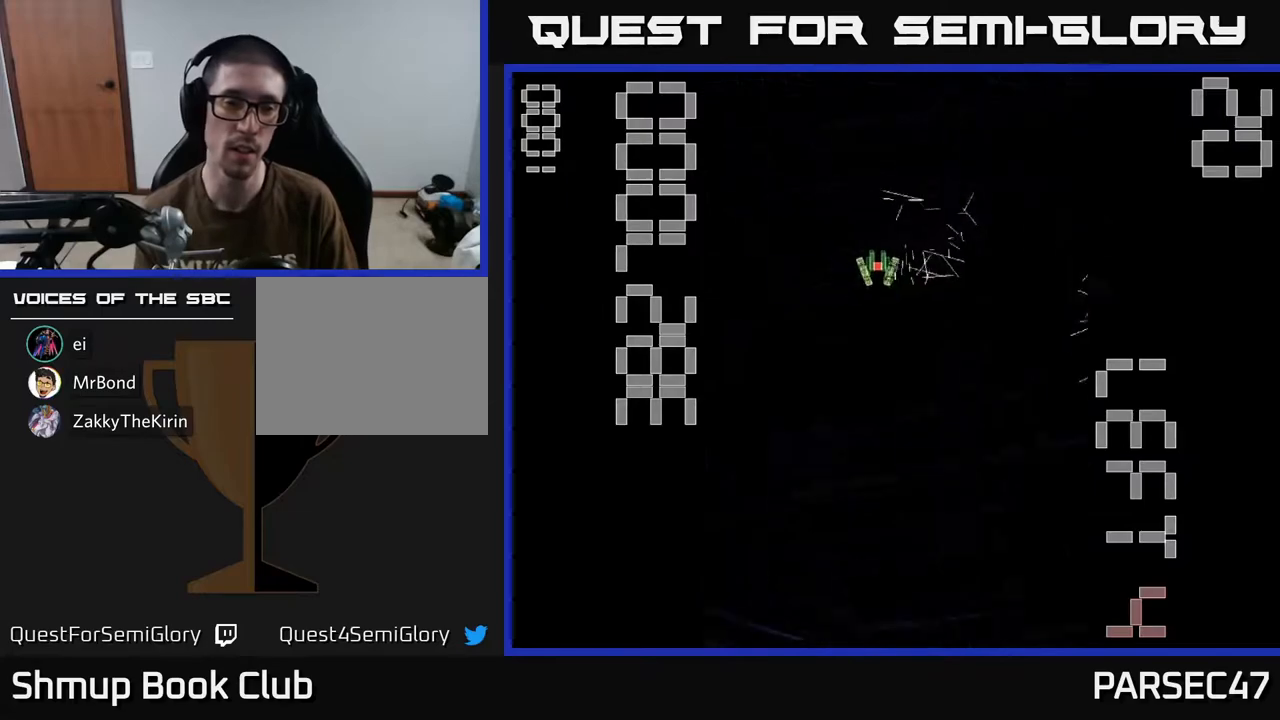
{"buttons": ["R2", "DPAD_DOWN"], "events": [[183, "DPAD_DOWN", "down"], [267, "R2", "down"]]}
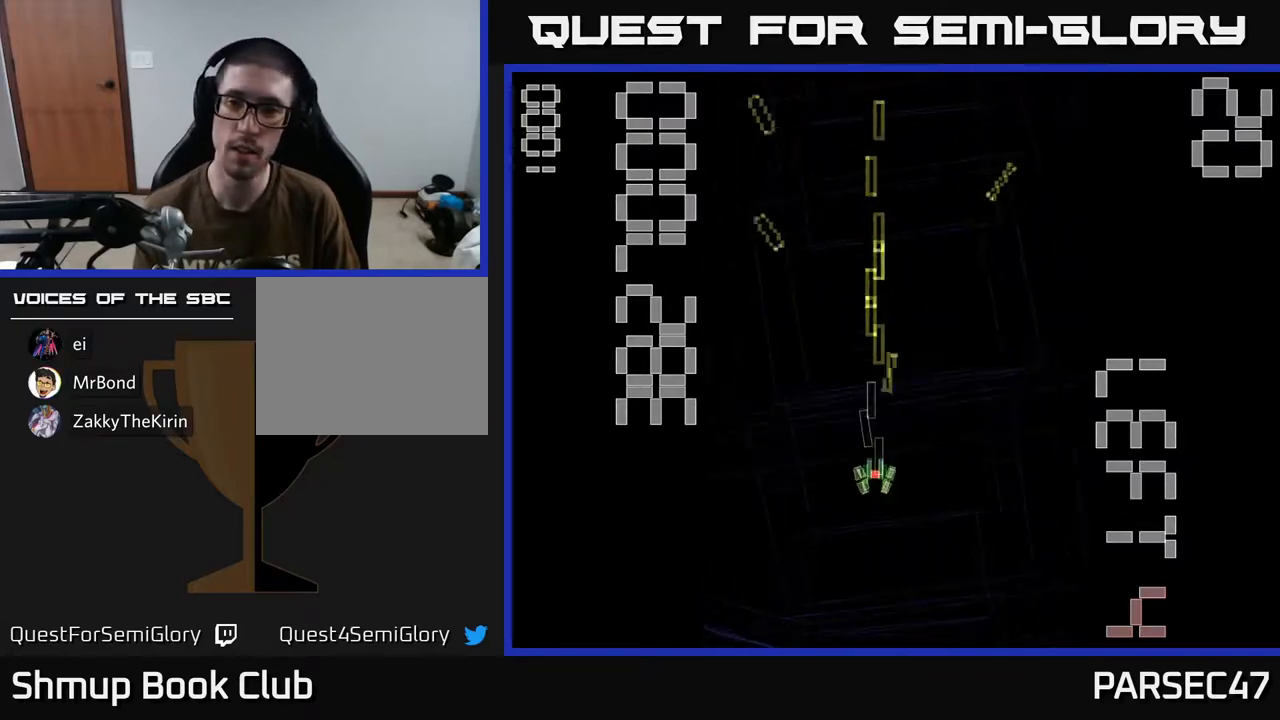
{"buttons": ["R2", "DPAD_LEFT"], "events": [[167, "DPAD_RIGHT", "down"], [267, "DPAD_DOWN", "up"], [417, "DPAD_RIGHT", "up"], [483, "DPAD_LEFT", "down"]]}
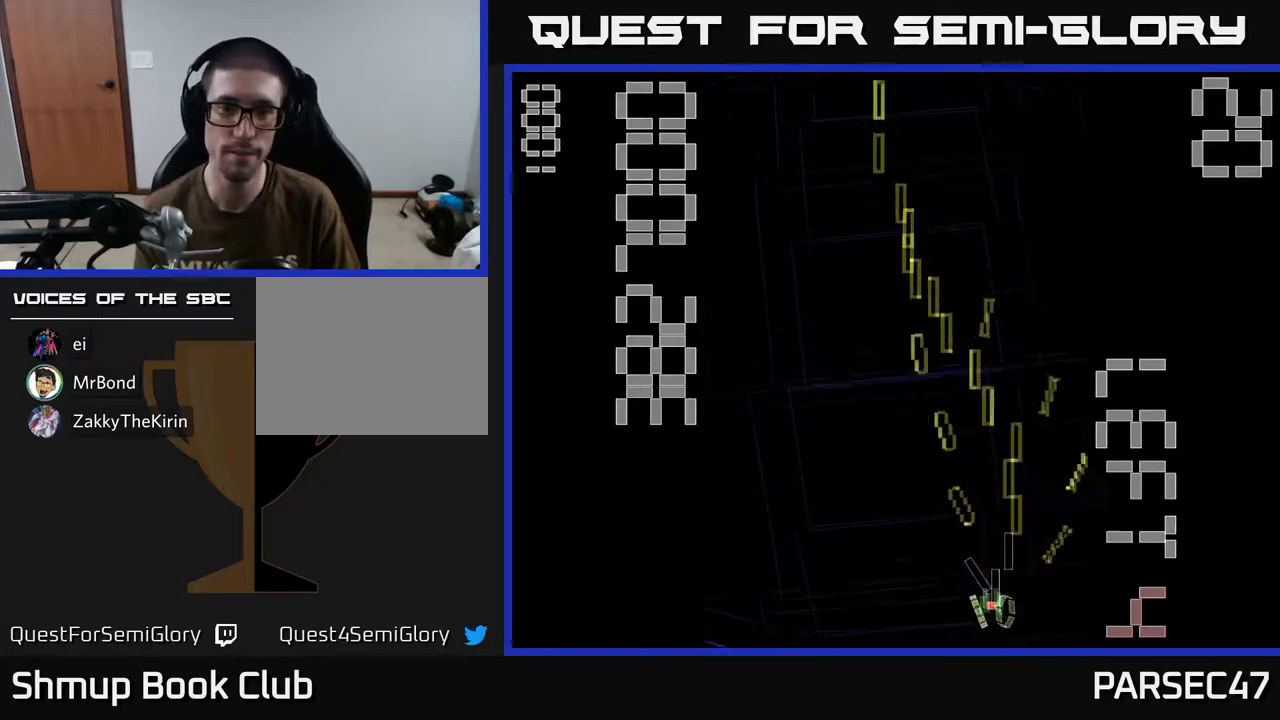
{"buttons": ["R2", "DPAD_RIGHT"], "events": [[383, "DPAD_LEFT", "up"], [433, "DPAD_RIGHT", "down"]]}
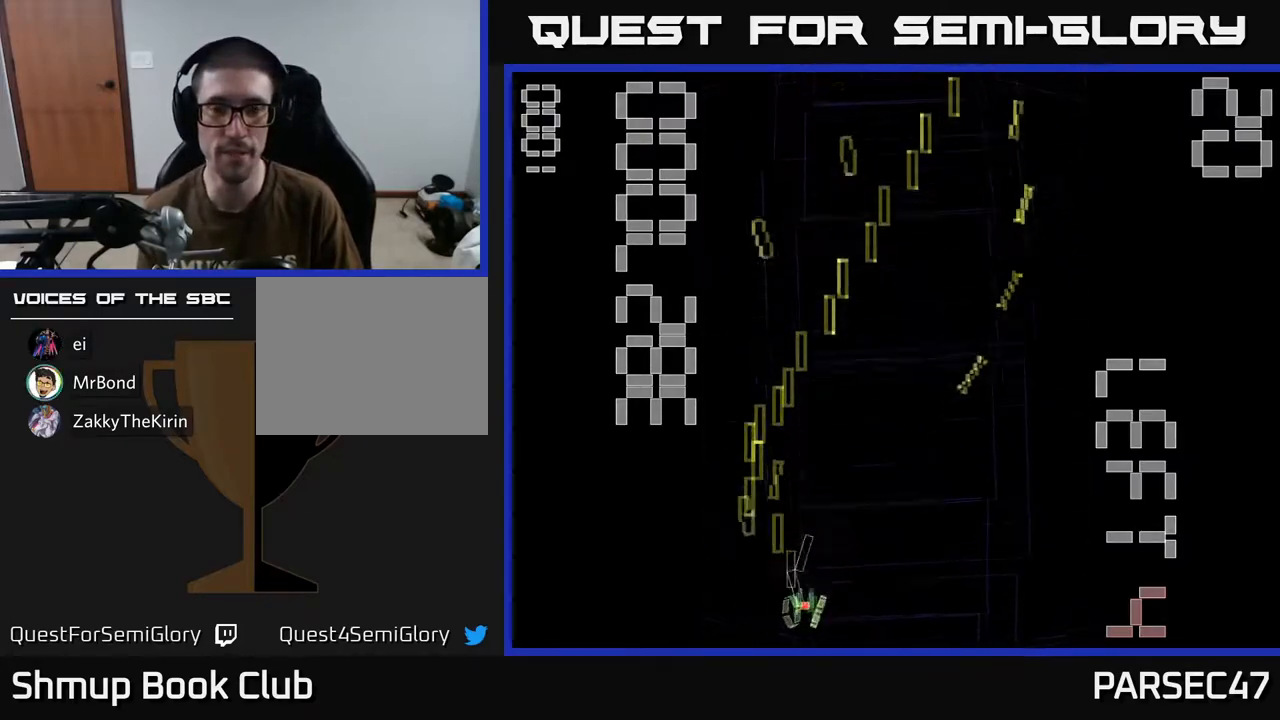
{"buttons": ["R2", "DPAD_UP", "DPAD_LEFT"], "events": [[283, "DPAD_RIGHT", "up"], [350, "DPAD_LEFT", "down"], [500, "DPAD_UP", "down"]]}
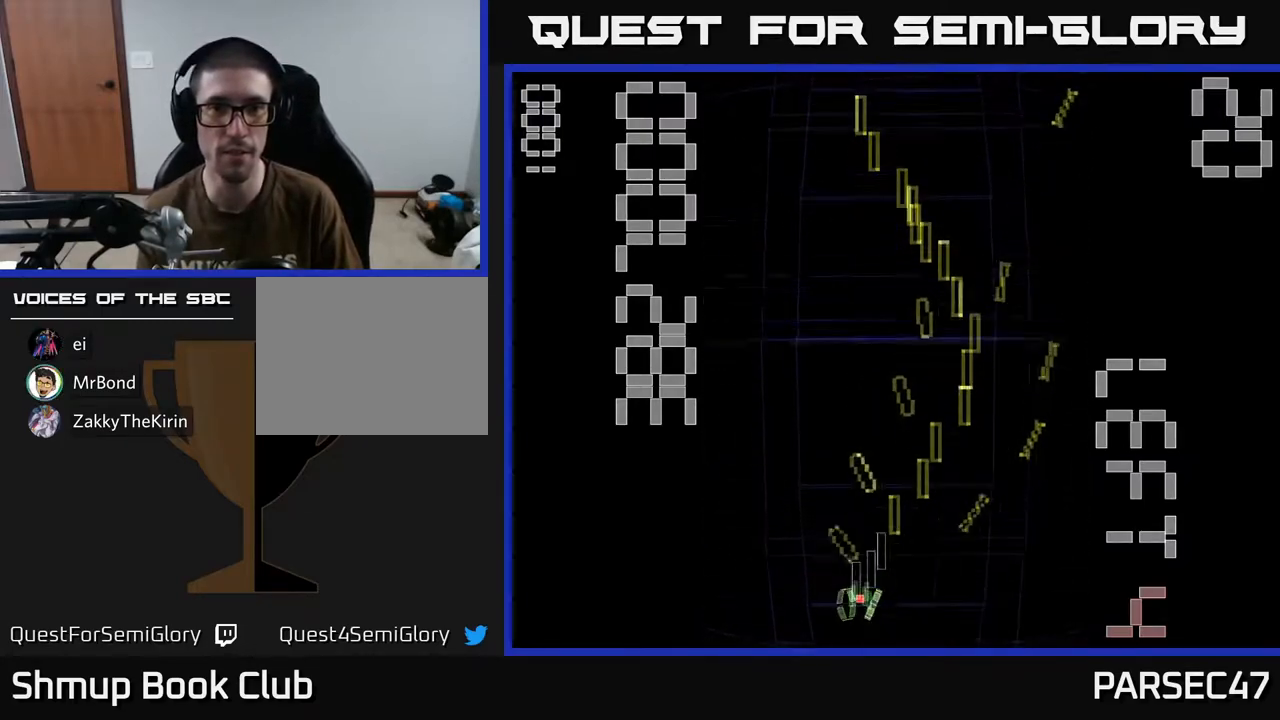
{"buttons": ["R2"], "events": [[67, "DPAD_LEFT", "up"], [233, "DPAD_RIGHT", "down"], [250, "DPAD_UP", "up"], [500, "DPAD_RIGHT", "up"]]}
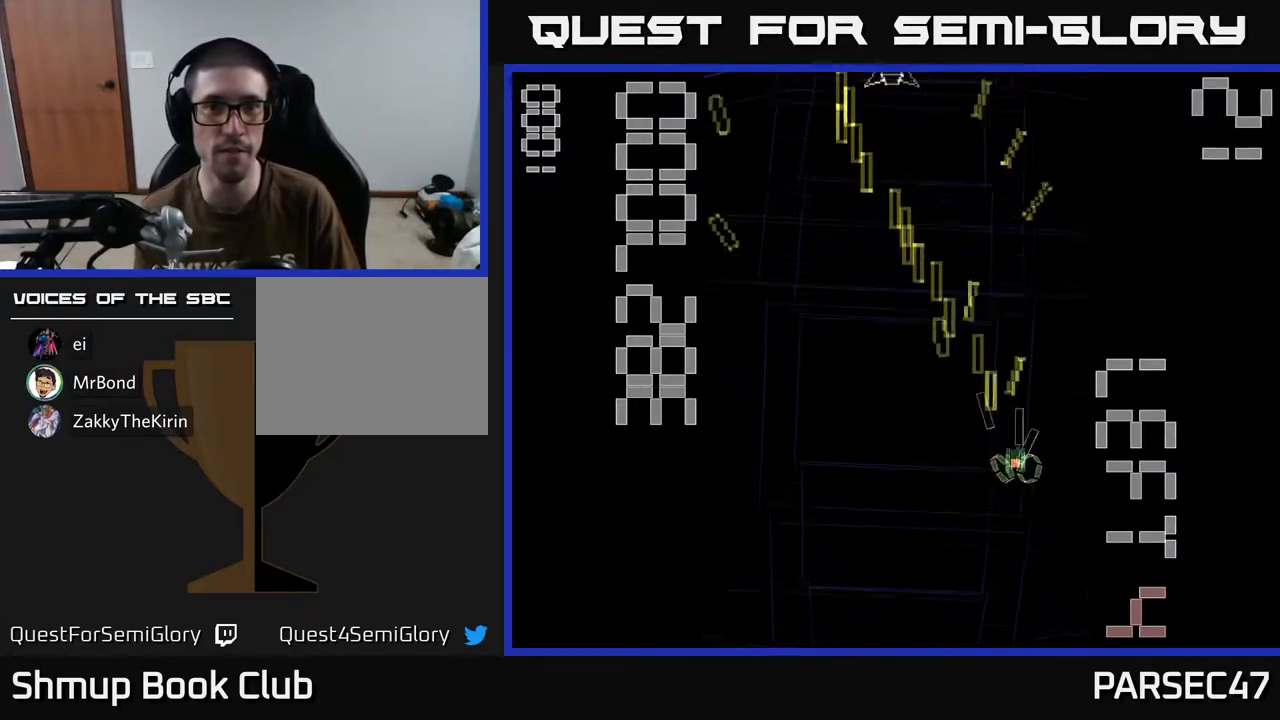
{"buttons": ["R2", "DPAD_UP", "DPAD_RIGHT"], "events": [[67, "DPAD_LEFT", "down"], [350, "DPAD_UP", "down"], [367, "DPAD_LEFT", "up"], [417, "DPAD_RIGHT", "down"]]}
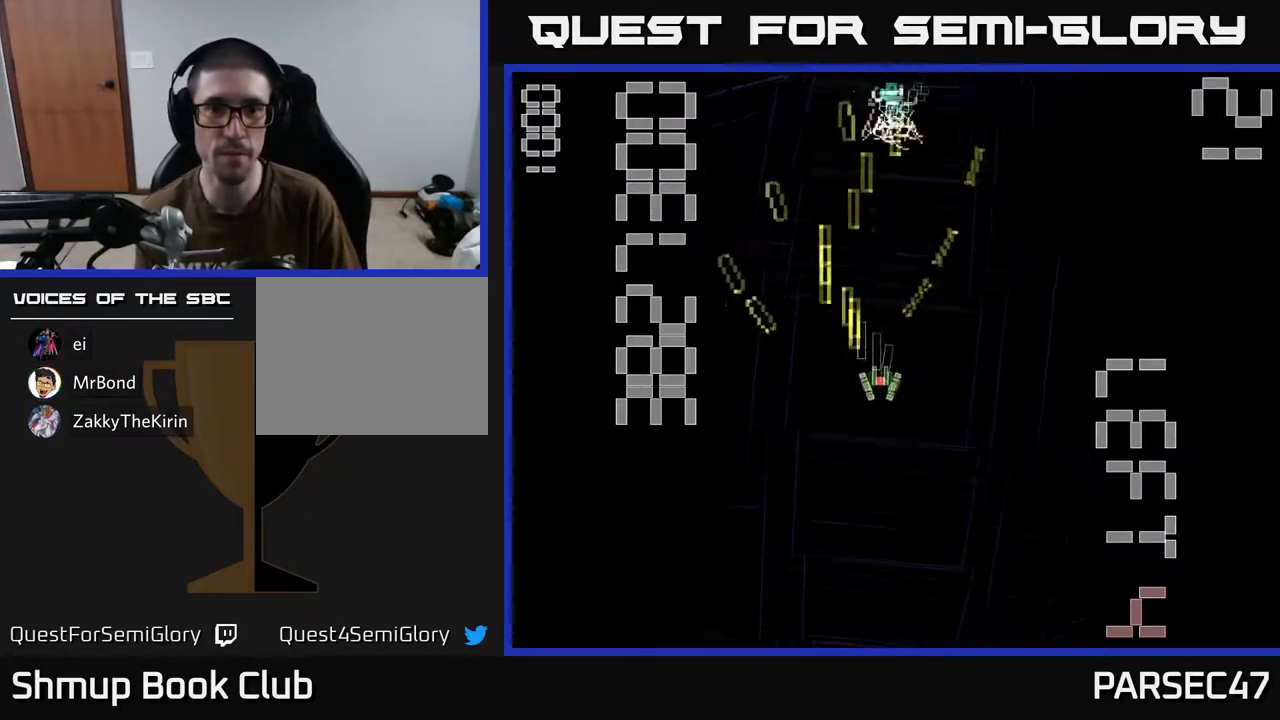
{"buttons": ["R2"], "events": [[50, "DPAD_RIGHT", "up"], [150, "DPAD_UP", "up"]]}
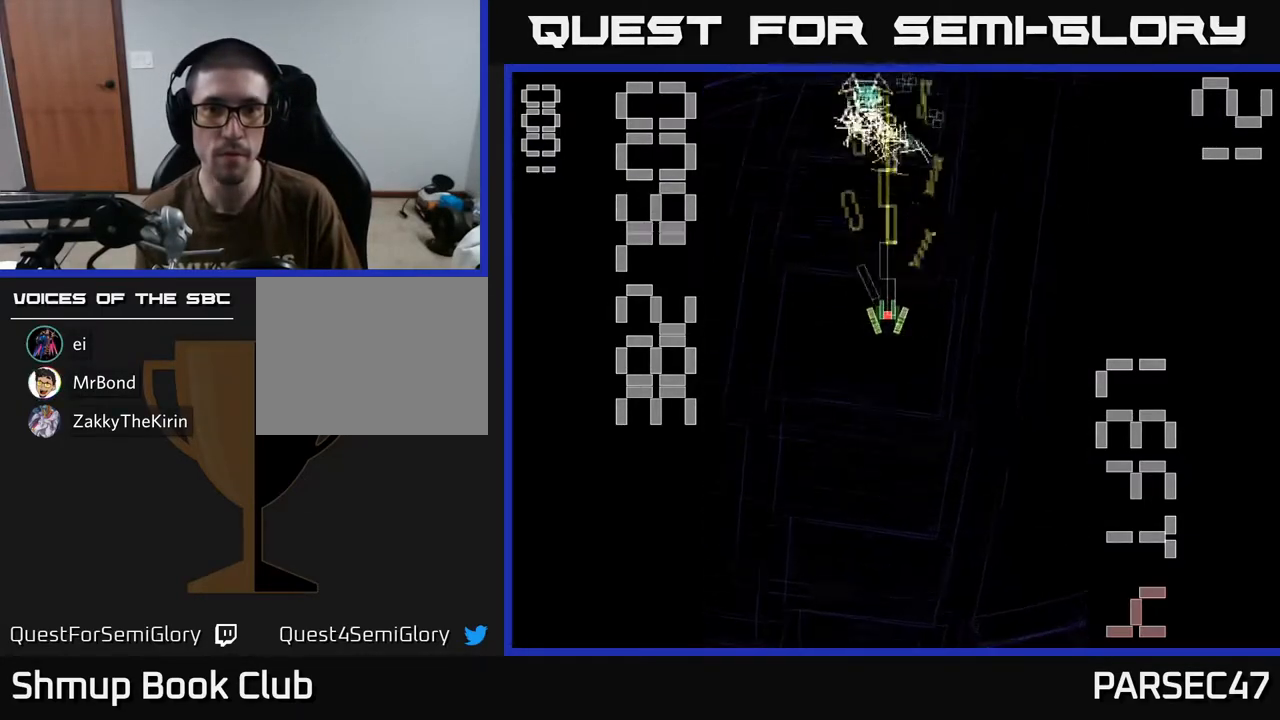
{"buttons": ["R2"], "events": []}
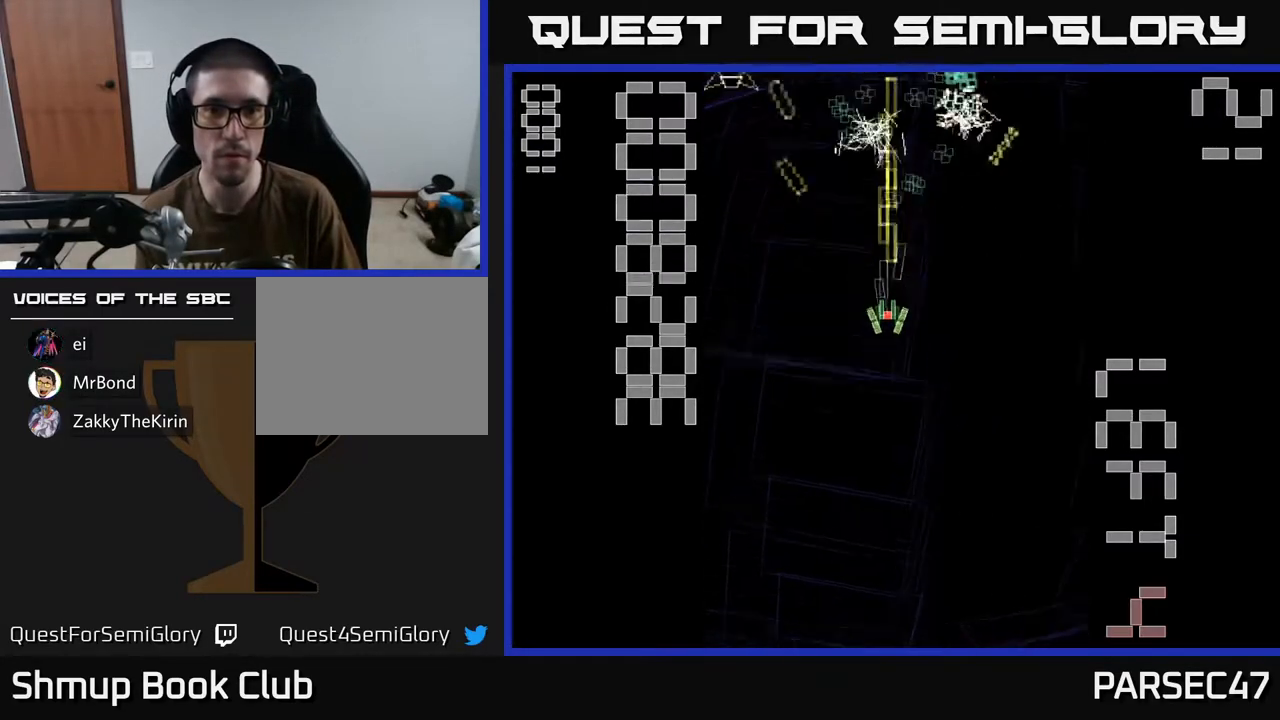
{"buttons": ["R2", "DPAD_LEFT"], "events": [[33, "DPAD_RIGHT", "down"], [117, "DPAD_RIGHT", "up"], [433, "DPAD_LEFT", "down"]]}
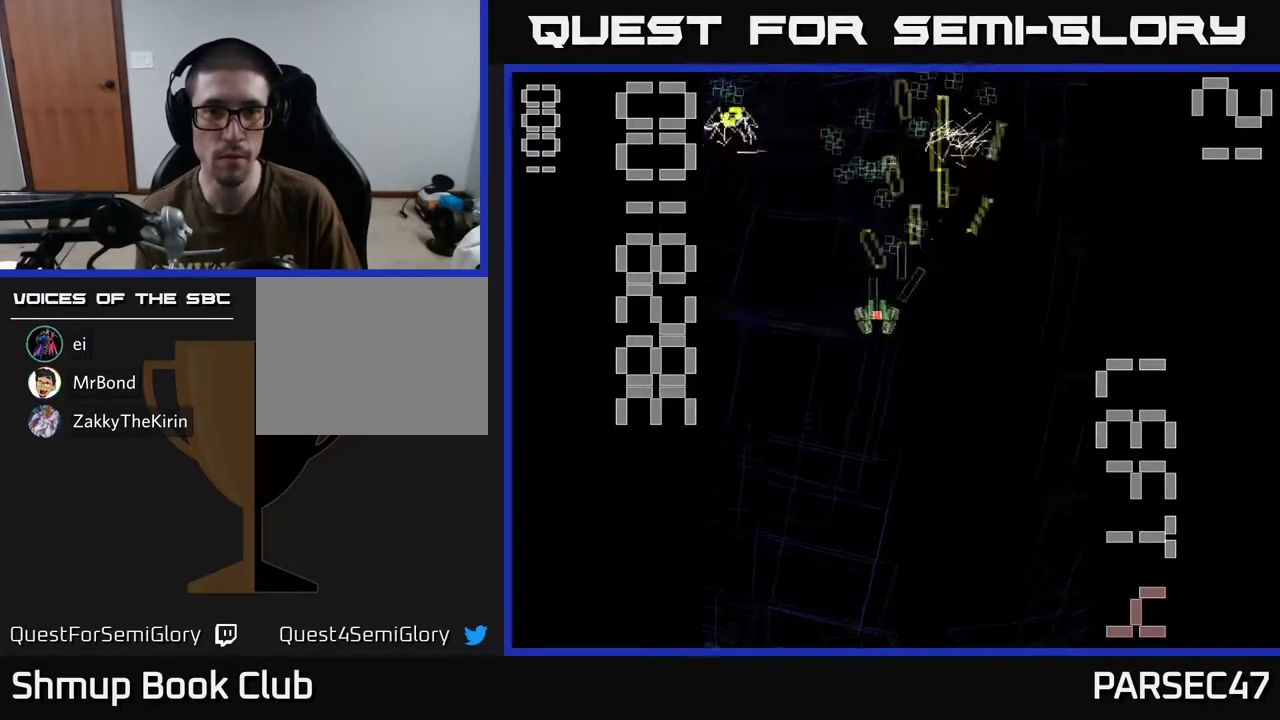
{"buttons": ["R2", "DPAD_DOWN"], "events": [[217, "DPAD_LEFT", "up"], [267, "DPAD_RIGHT", "down"], [483, "DPAD_DOWN", "down"], [483, "DPAD_RIGHT", "up"]]}
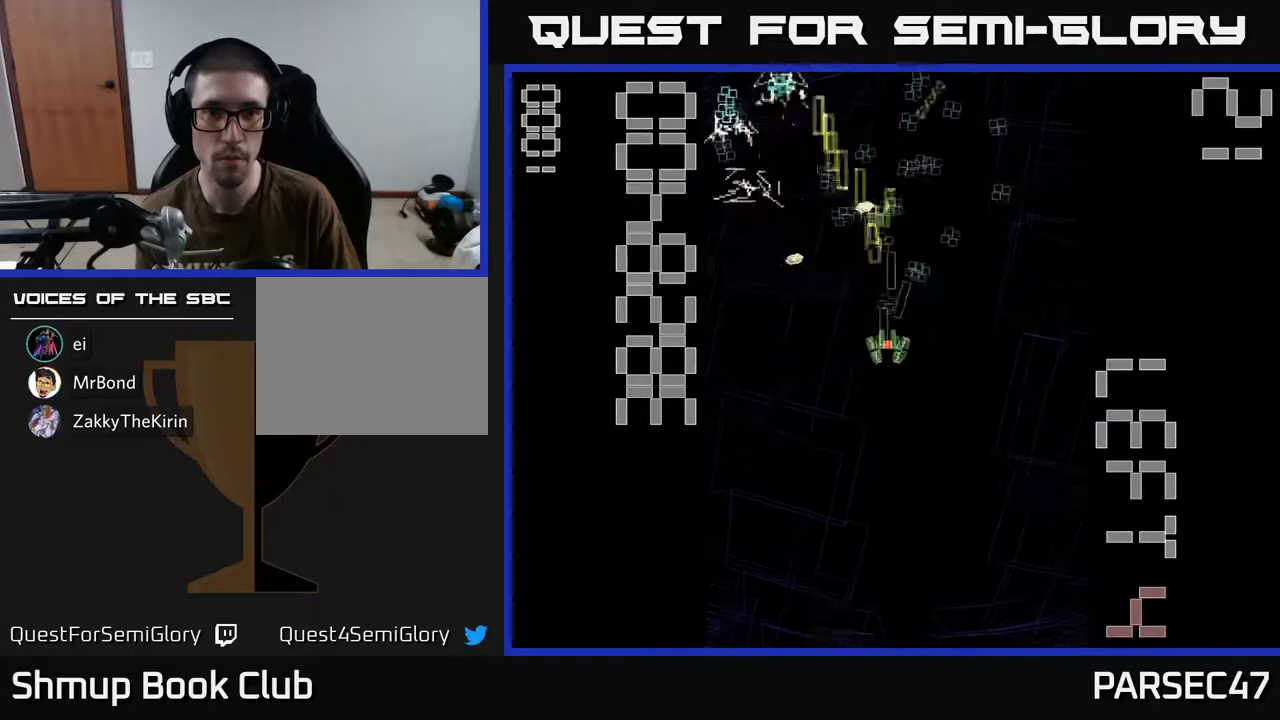
{"buttons": ["R2", "DPAD_RIGHT"], "events": [[50, "DPAD_LEFT", "down"], [67, "DPAD_DOWN", "up"], [267, "DPAD_UP", "down"], [300, "DPAD_LEFT", "up"], [367, "DPAD_RIGHT", "down"], [400, "DPAD_UP", "up"]]}
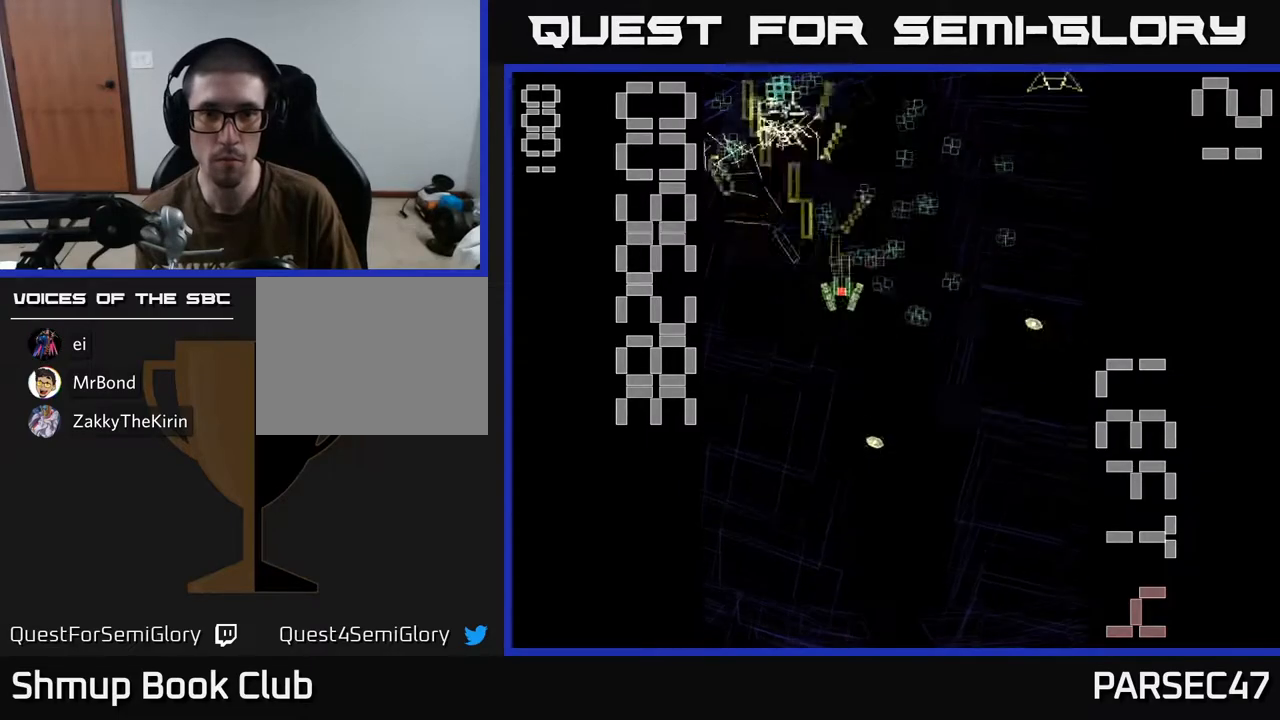
{"buttons": ["R2", "DPAD_DOWN", "DPAD_RIGHT"], "events": [[150, "DPAD_RIGHT", "up"], [150, "DPAD_UP", "down"], [267, "DPAD_LEFT", "down"], [283, "DPAD_UP", "up"], [333, "DPAD_DOWN", "down"], [400, "DPAD_LEFT", "up"], [483, "DPAD_RIGHT", "down"]]}
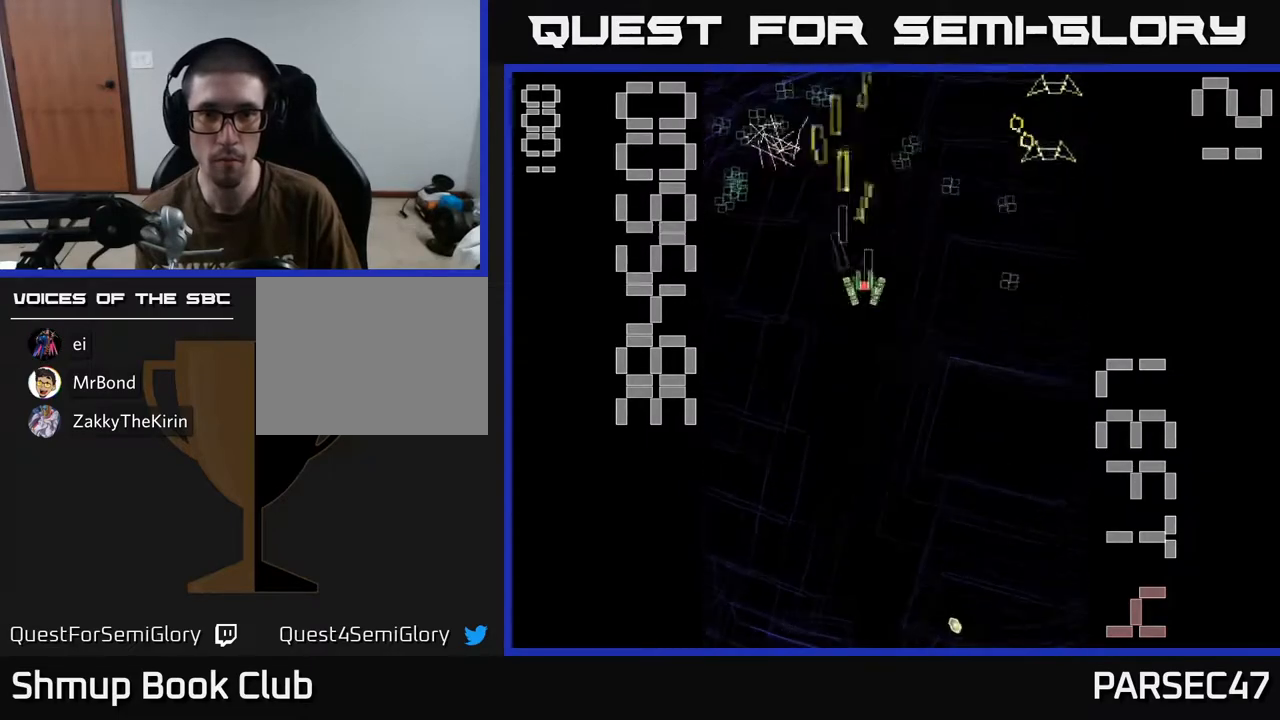
{"buttons": ["R2", "DPAD_DOWN"], "events": [[17, "DPAD_DOWN", "up"], [283, "DPAD_RIGHT", "up"], [283, "DPAD_UP", "down"], [333, "DPAD_LEFT", "down"], [350, "DPAD_UP", "up"], [400, "DPAD_DOWN", "down"], [450, "DPAD_LEFT", "up"]]}
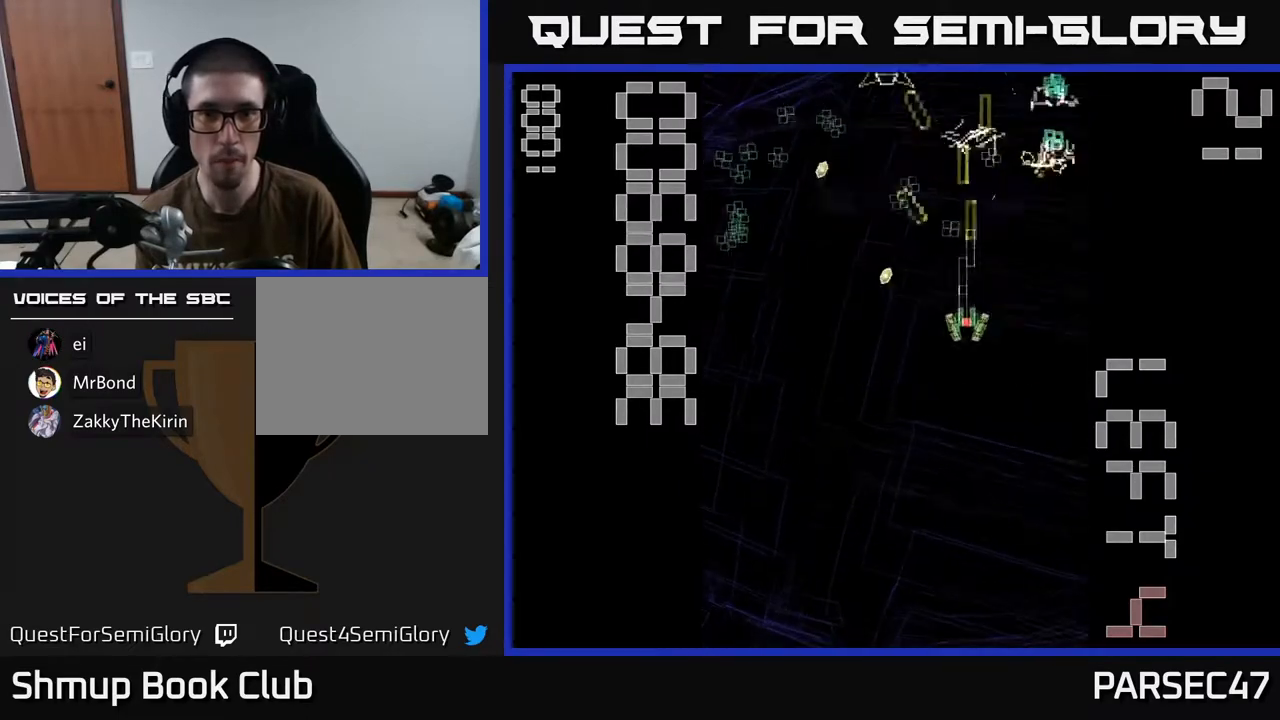
{"buttons": ["R2", "DPAD_LEFT"], "events": [[17, "DPAD_RIGHT", "down"], [100, "DPAD_DOWN", "up"], [150, "DPAD_RIGHT", "up"], [183, "DPAD_LEFT", "down"], [200, "DPAD_UP", "down"], [433, "DPAD_UP", "up"]]}
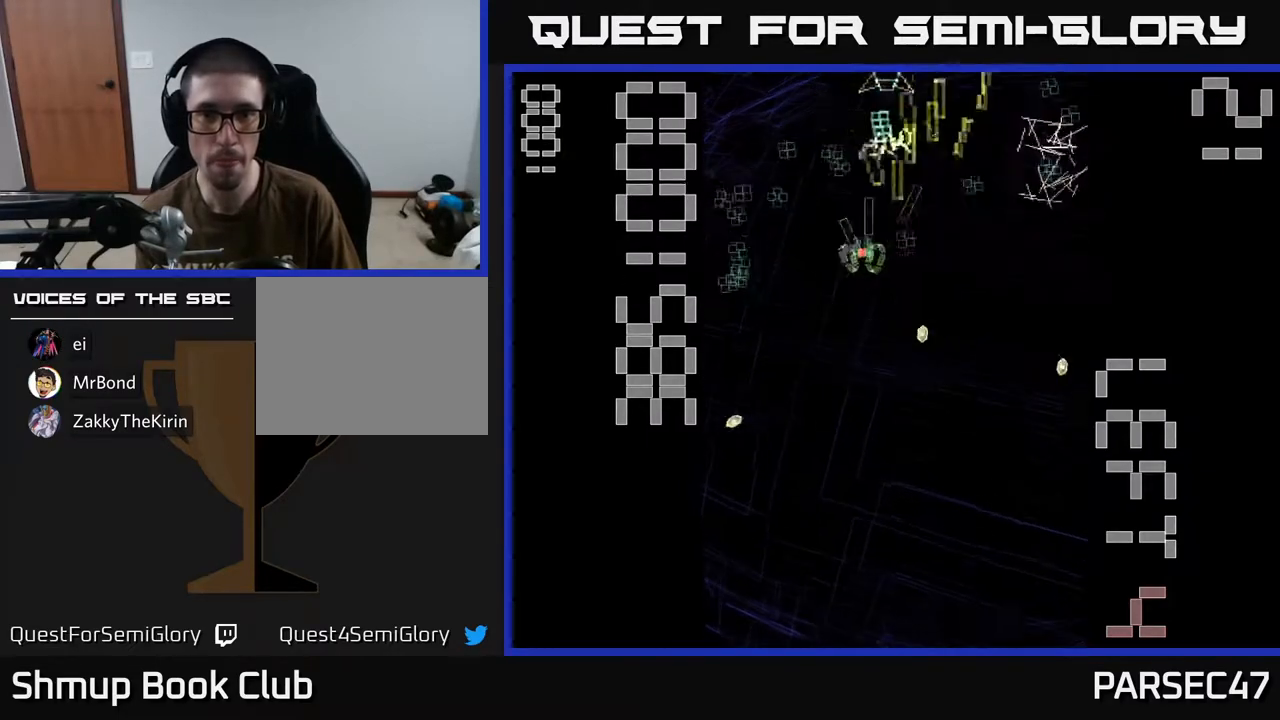
{"buttons": ["R2", "DPAD_RIGHT"], "events": [[167, "DPAD_DOWN", "down"], [233, "DPAD_DOWN", "up"], [283, "DPAD_LEFT", "up"], [283, "DPAD_UP", "down"], [350, "DPAD_RIGHT", "down"], [417, "DPAD_UP", "up"]]}
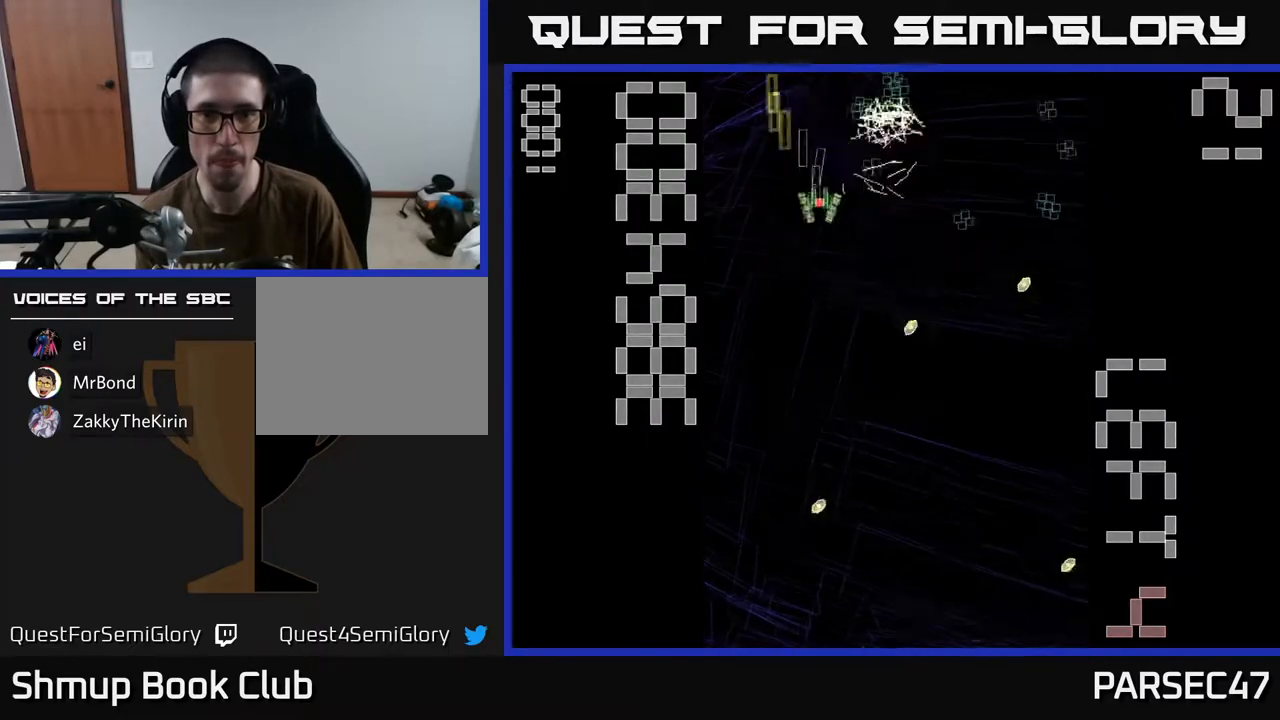
{"buttons": ["R2", "DPAD_LEFT"], "events": [[83, "DPAD_DOWN", "down"], [133, "DPAD_DOWN", "up"], [317, "DPAD_RIGHT", "up"], [367, "DPAD_LEFT", "down"]]}
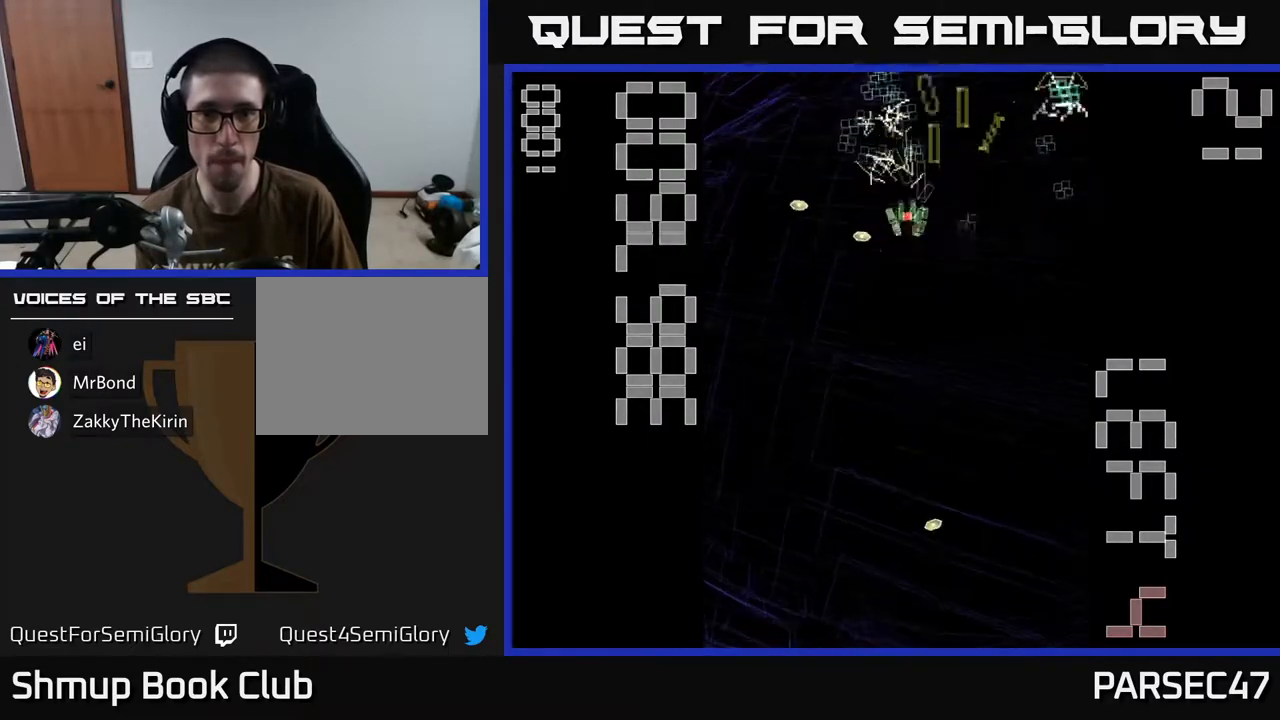
{"buttons": ["R2", "DPAD_DOWN", "DPAD_LEFT"], "events": [[50, "DPAD_DOWN", "down"], [67, "DPAD_LEFT", "up"], [117, "DPAD_RIGHT", "down"], [183, "DPAD_DOWN", "up"], [433, "DPAD_RIGHT", "up"], [483, "DPAD_DOWN", "down"], [483, "DPAD_LEFT", "down"]]}
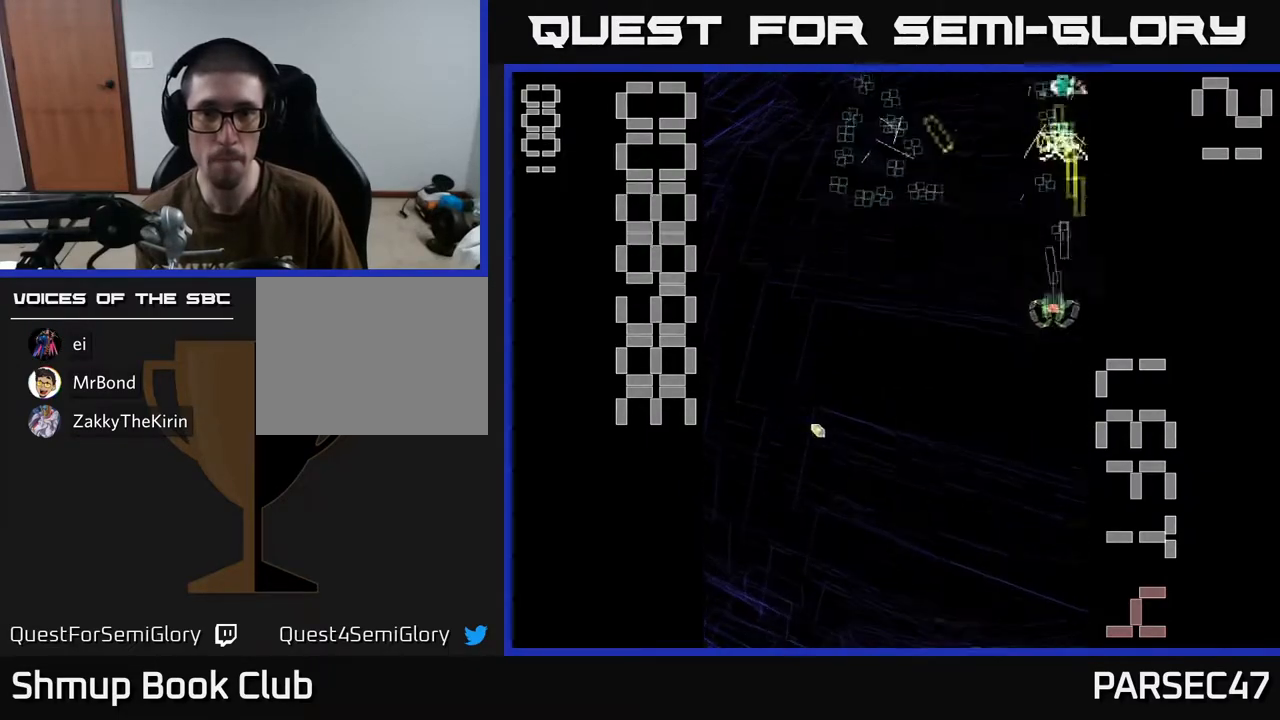
{"buttons": ["R2", "DPAD_DOWN", "DPAD_RIGHT"], "events": [[167, "DPAD_DOWN", "up"], [267, "DPAD_UP", "down"], [400, "DPAD_LEFT", "up"], [400, "DPAD_UP", "up"], [450, "DPAD_RIGHT", "down"], [483, "DPAD_DOWN", "down"]]}
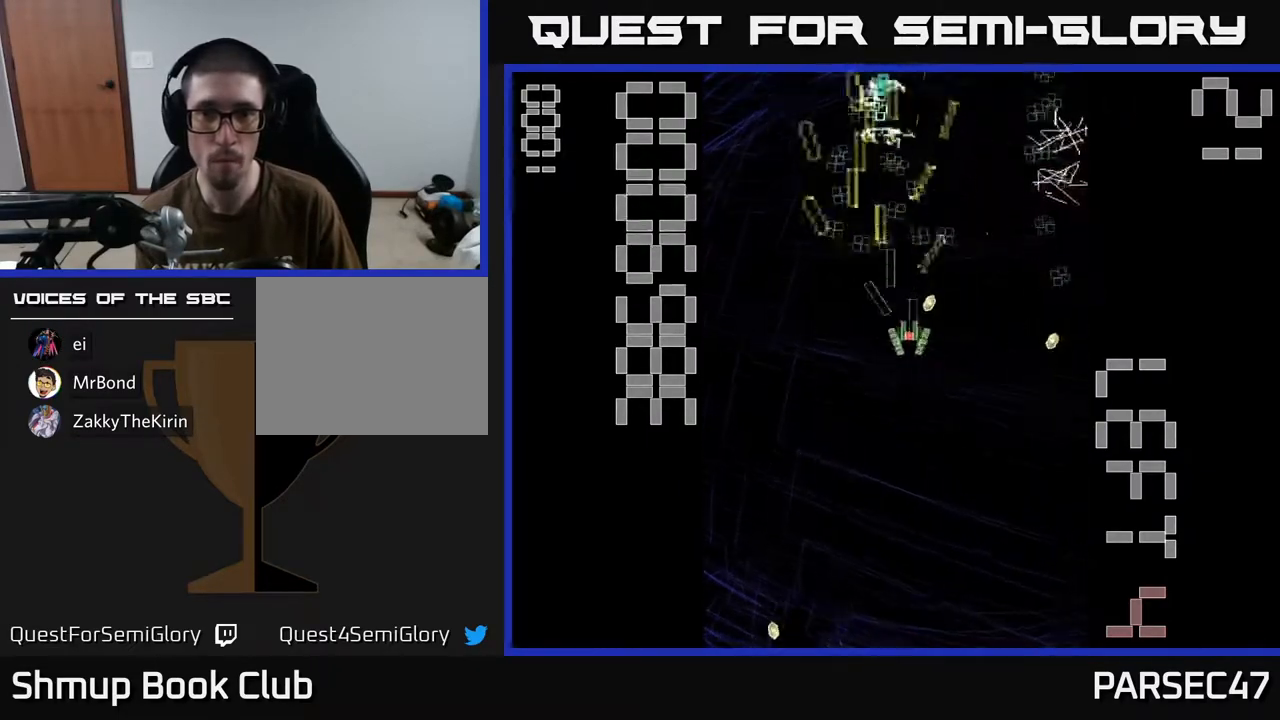
{"buttons": ["R2", "DPAD_UP", "DPAD_LEFT"], "events": [[50, "DPAD_RIGHT", "up"], [250, "DPAD_DOWN", "up"], [300, "DPAD_UP", "down"], [333, "DPAD_LEFT", "down"]]}
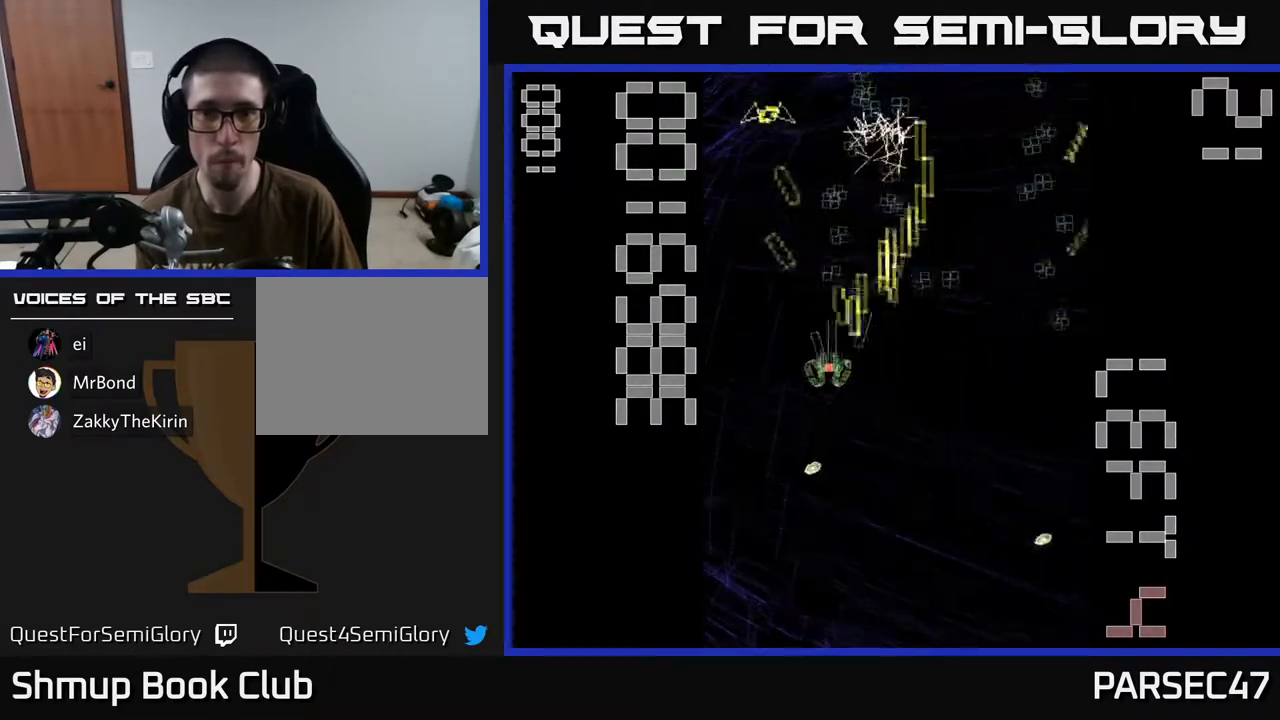
{"buttons": ["R2", "DPAD_RIGHT"], "events": [[33, "DPAD_LEFT", "up"], [167, "DPAD_LEFT", "down"], [200, "DPAD_UP", "up"], [217, "DPAD_LEFT", "up"], [250, "DPAD_DOWN", "down"], [283, "DPAD_RIGHT", "down"], [333, "DPAD_DOWN", "up"]]}